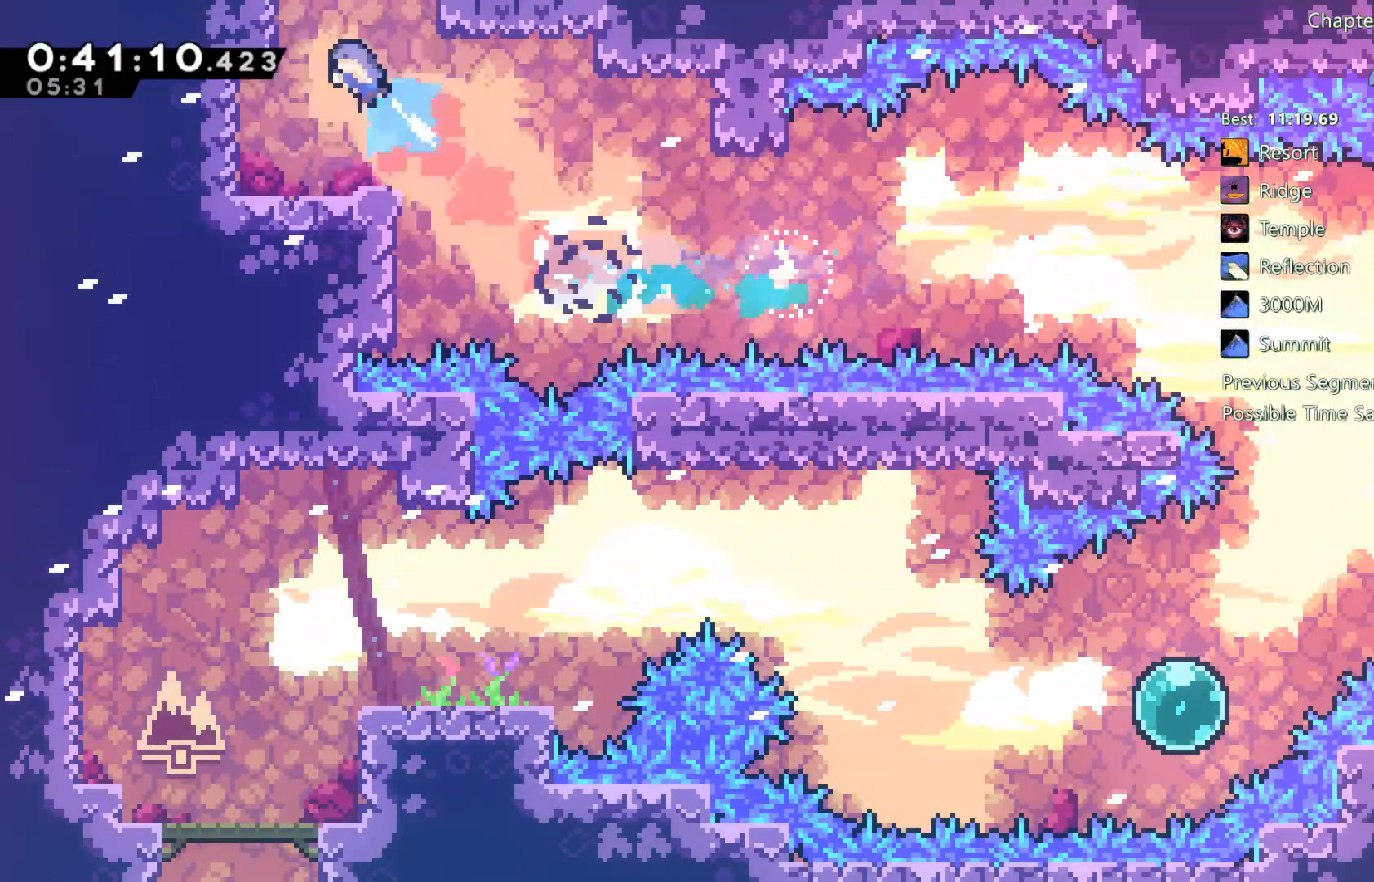
Gameplay with a controller (Xbox layout); each line is a JSON object with the inputs held at the frame after it (dt_ms = milliseconds from this image to that frame). "events" lists button and stick changes between this image and that frame as [ms after this image, input, new state], when the widget could be followed in between.
{"dt_ms": 1000, "buttons": ["DPAD_UP"], "left_stick": "center", "right_stick": "center"}
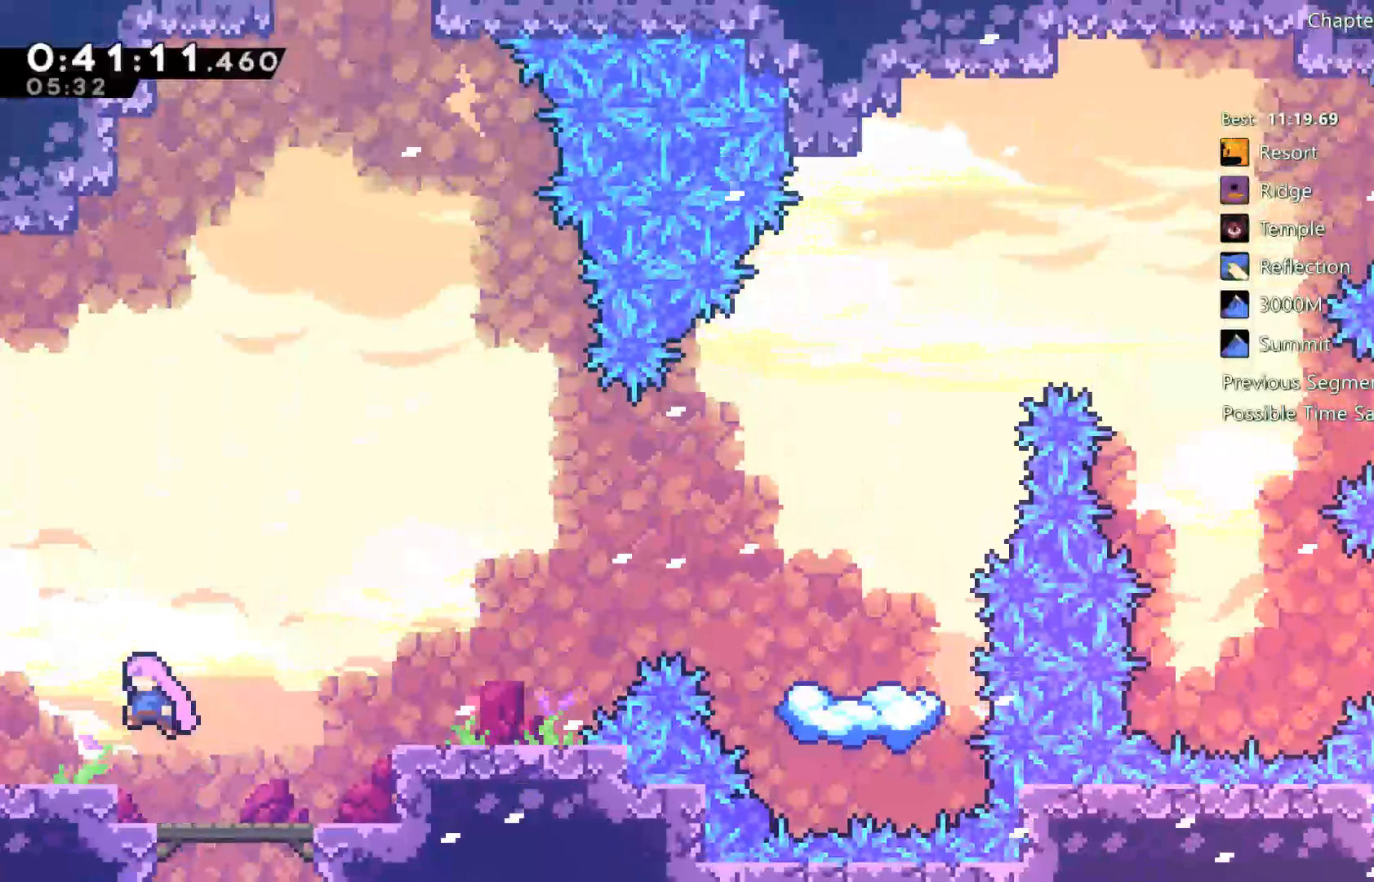
{"dt_ms": 500, "buttons": ["DPAD_UP"], "left_stick": "center", "right_stick": "center", "events": [[67, "X", "down"], [200, "X", "up"], [433, "X", "down"], [500, "X", "up"]]}
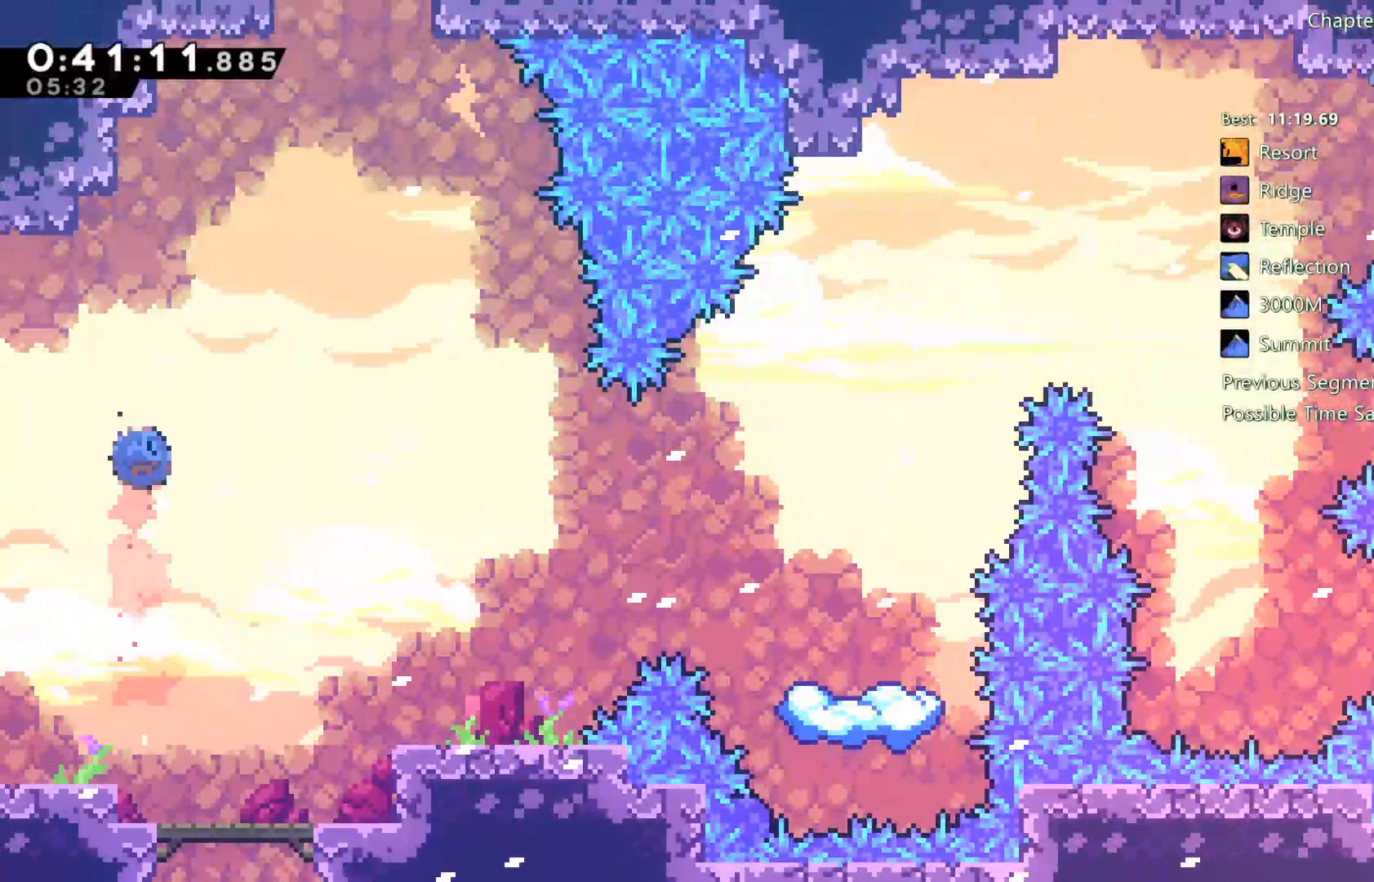
{"dt_ms": 500, "buttons": ["A", "DPAD_UP", "DPAD_LEFT"], "left_stick": "center", "right_stick": "center", "events": [[167, "A", "down"], [200, "DPAD_RIGHT", "down"], [200, "DPAD_UP", "up"], [367, "DPAD_RIGHT", "up"], [400, "DPAD_UP", "down"], [433, "DPAD_LEFT", "down"]]}
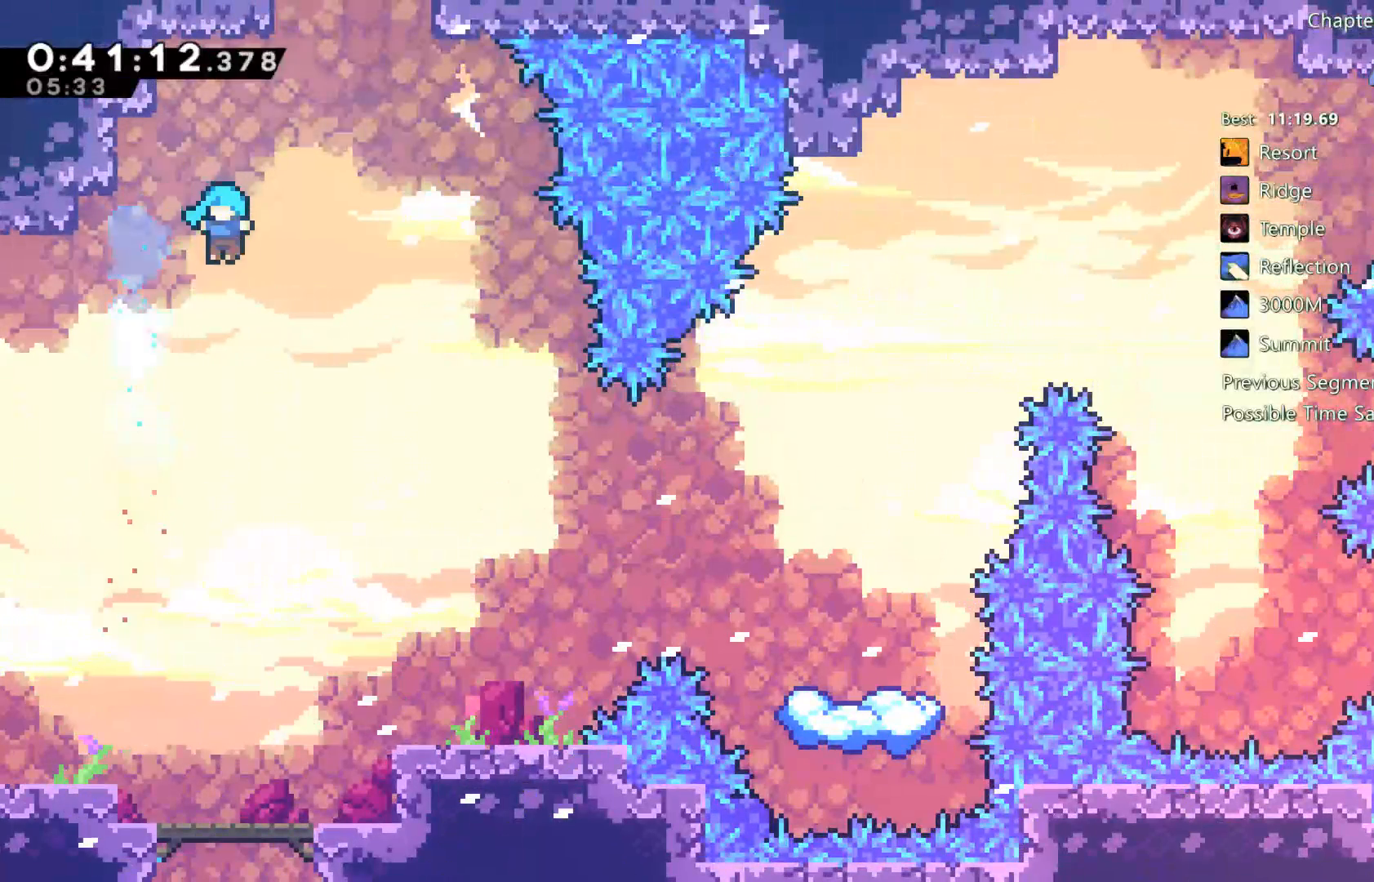
{"dt_ms": 500, "buttons": [], "left_stick": "center", "right_stick": "center", "events": [[133, "A", "up"], [200, "DPAD_LEFT", "up"], [233, "DPAD_UP", "up"], [367, "DPAD_LEFT", "down"], [383, "DPAD_LEFT", "up"]]}
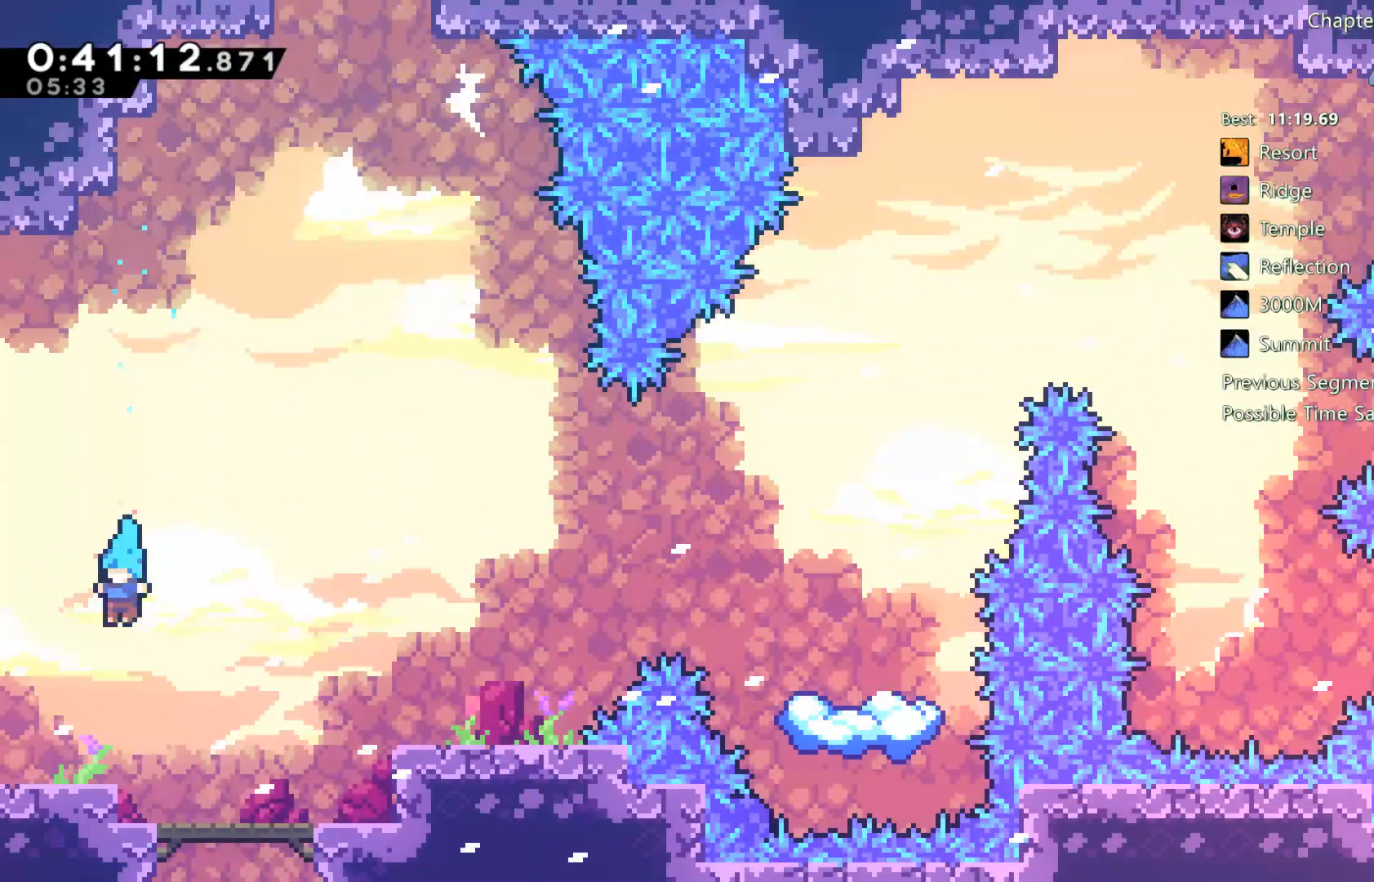
{"dt_ms": 500, "buttons": ["X", "DPAD_UP"], "left_stick": "center", "right_stick": "center", "events": [[133, "DPAD_UP", "down"], [233, "A", "down"], [433, "A", "up"], [500, "X", "down"]]}
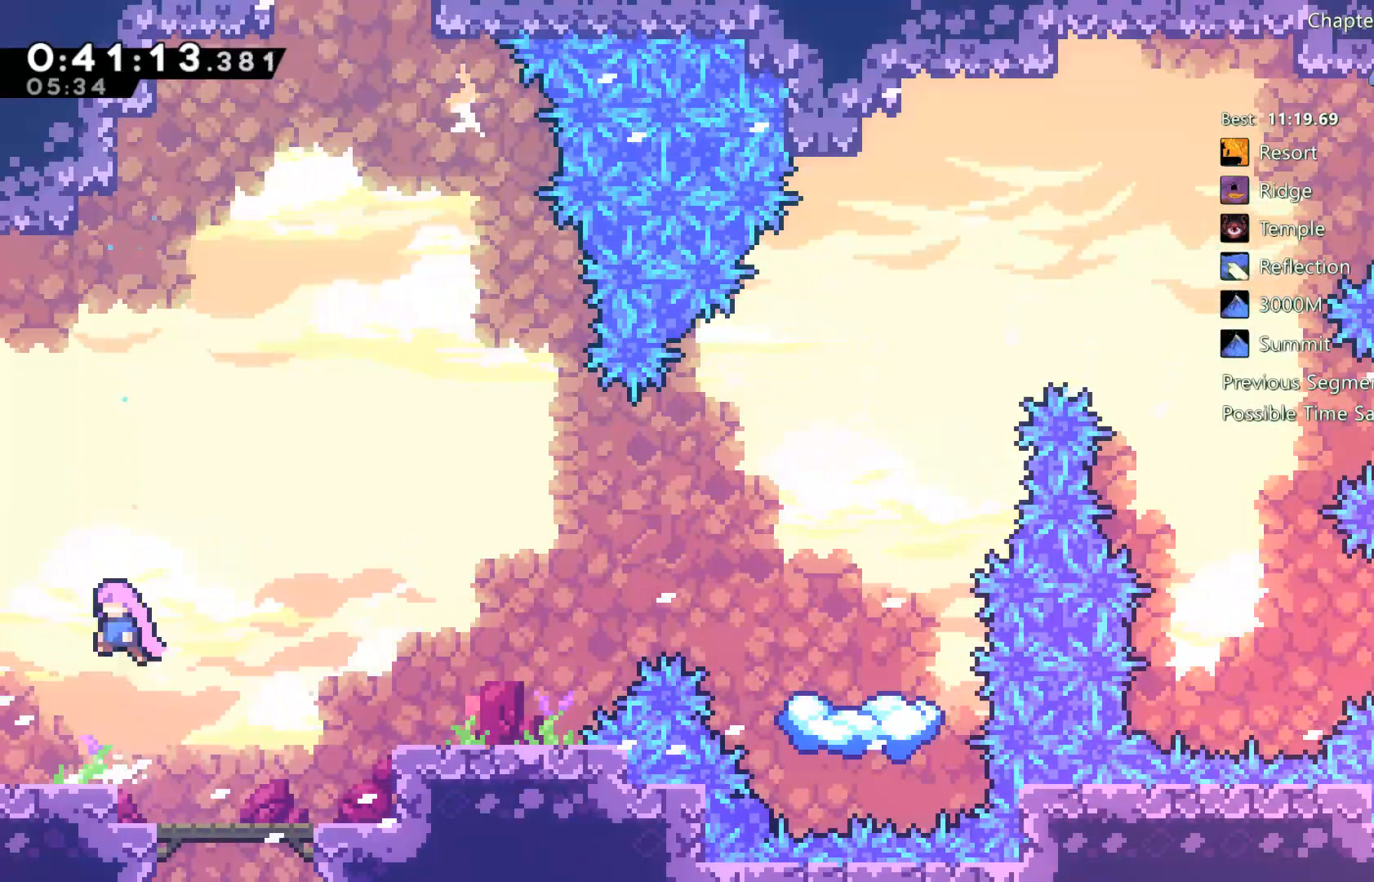
{"dt_ms": 500, "buttons": ["DPAD_UP"], "left_stick": "center", "right_stick": "center", "events": [[233, "X", "up"], [367, "X", "down"], [467, "X", "up"]]}
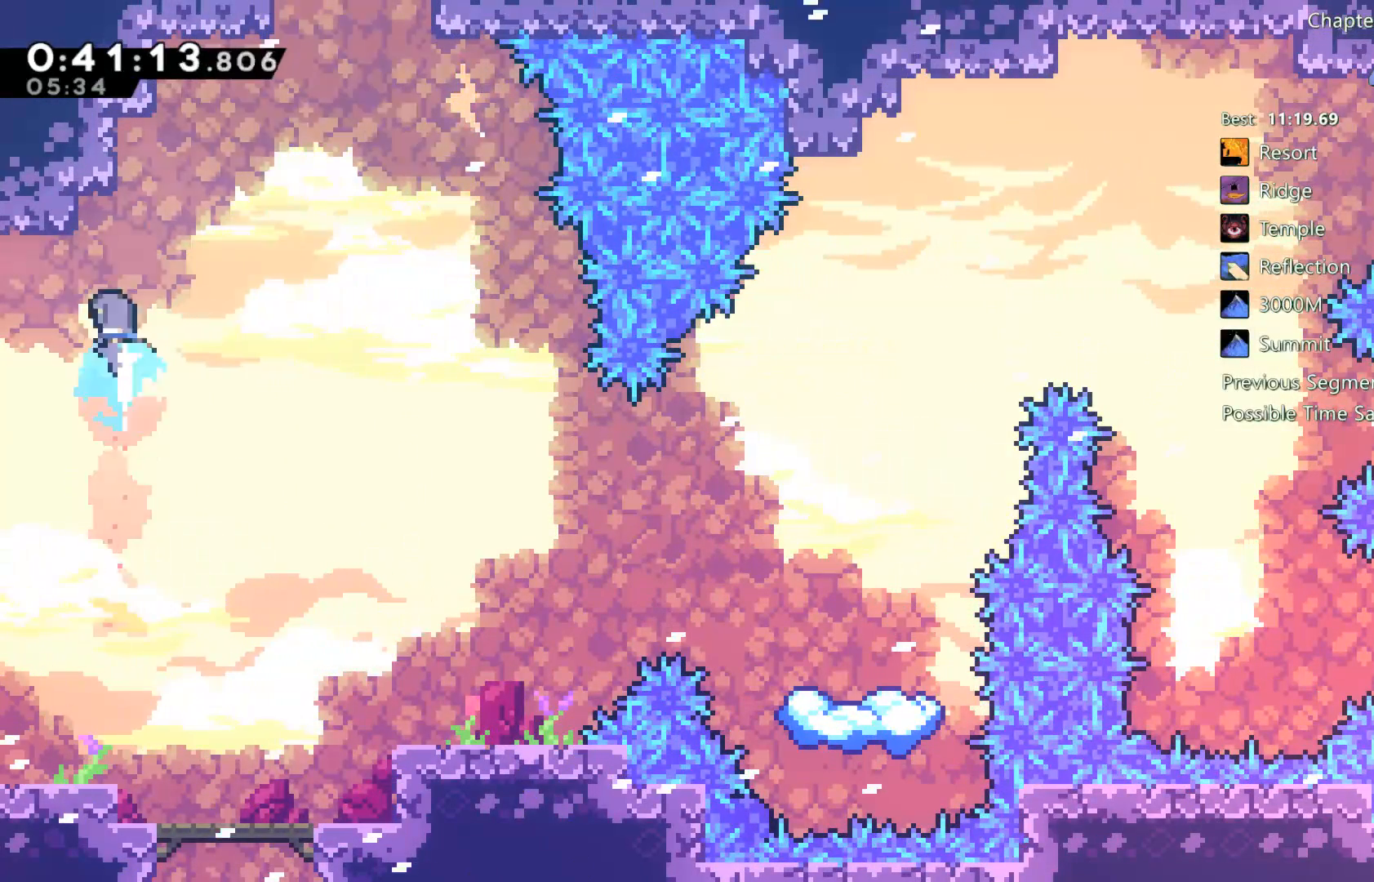
{"dt_ms": 500, "buttons": ["R2", "DPAD_UP", "DPAD_LEFT"], "left_stick": "center", "right_stick": "center", "events": [[67, "A", "down"], [67, "DPAD_RIGHT", "down"], [67, "DPAD_UP", "up"], [333, "DPAD_LEFT", "down"], [333, "DPAD_RIGHT", "up"], [333, "DPAD_UP", "down"], [467, "A", "up"], [467, "R2", "down"]]}
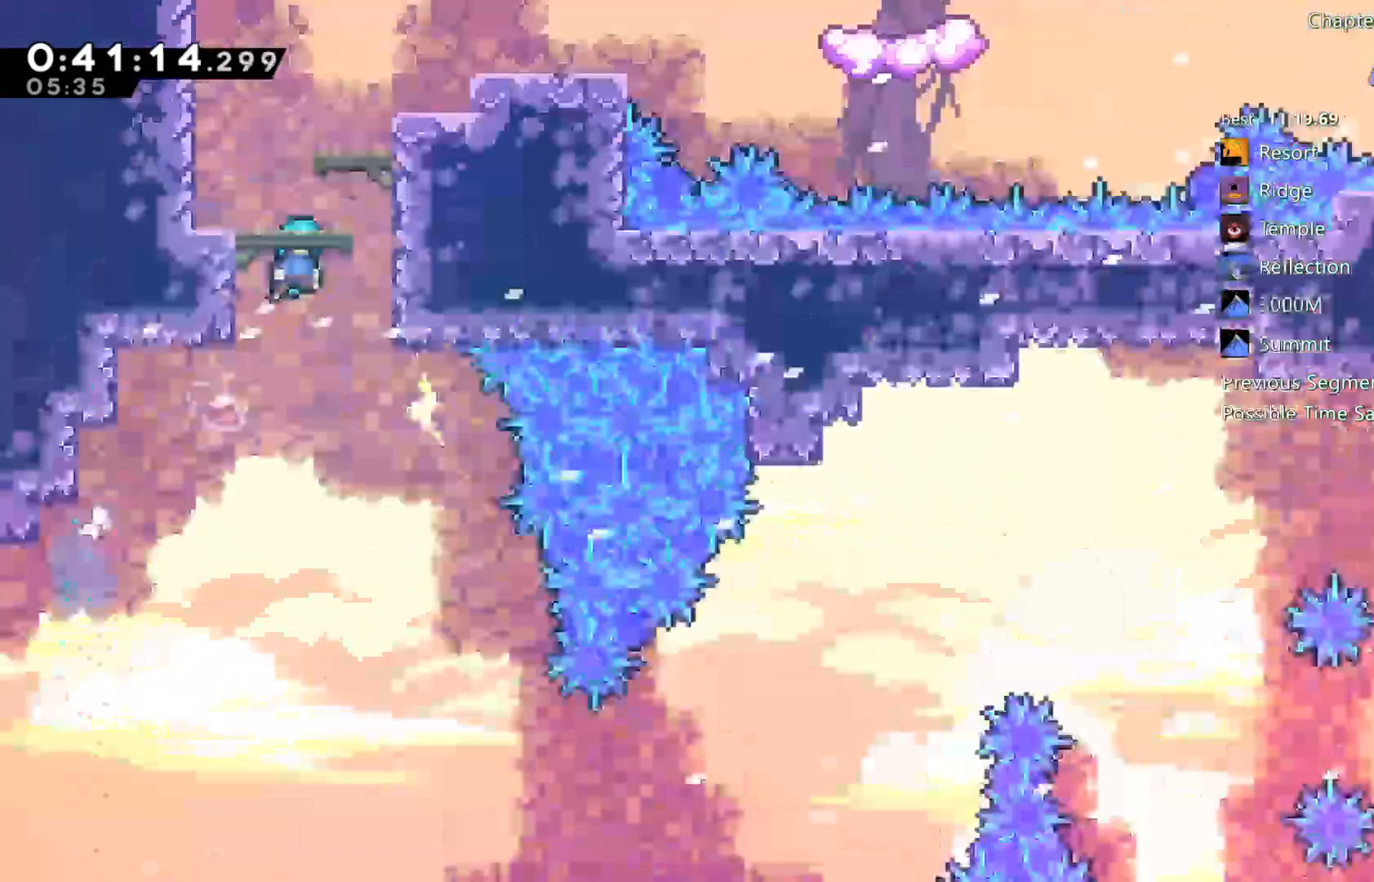
{"dt_ms": 500, "buttons": ["A", "R2", "DPAD_RIGHT"], "left_stick": "center", "right_stick": "center"}
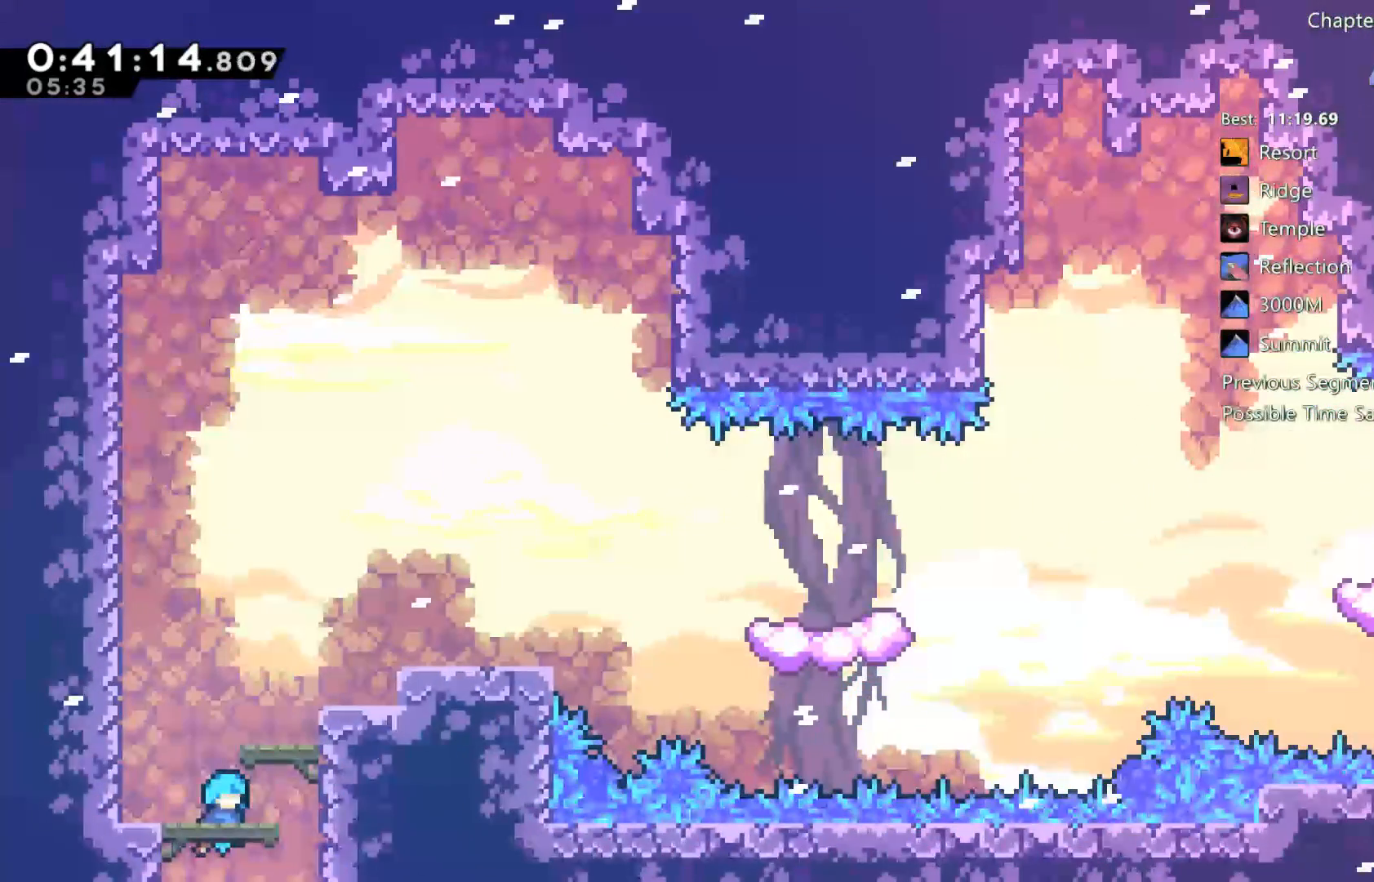
{"dt_ms": 500, "buttons": ["A", "R2"], "left_stick": "center", "right_stick": "center", "events": [[267, "A", "up"], [400, "DPAD_RIGHT", "up"], [500, "A", "down"]]}
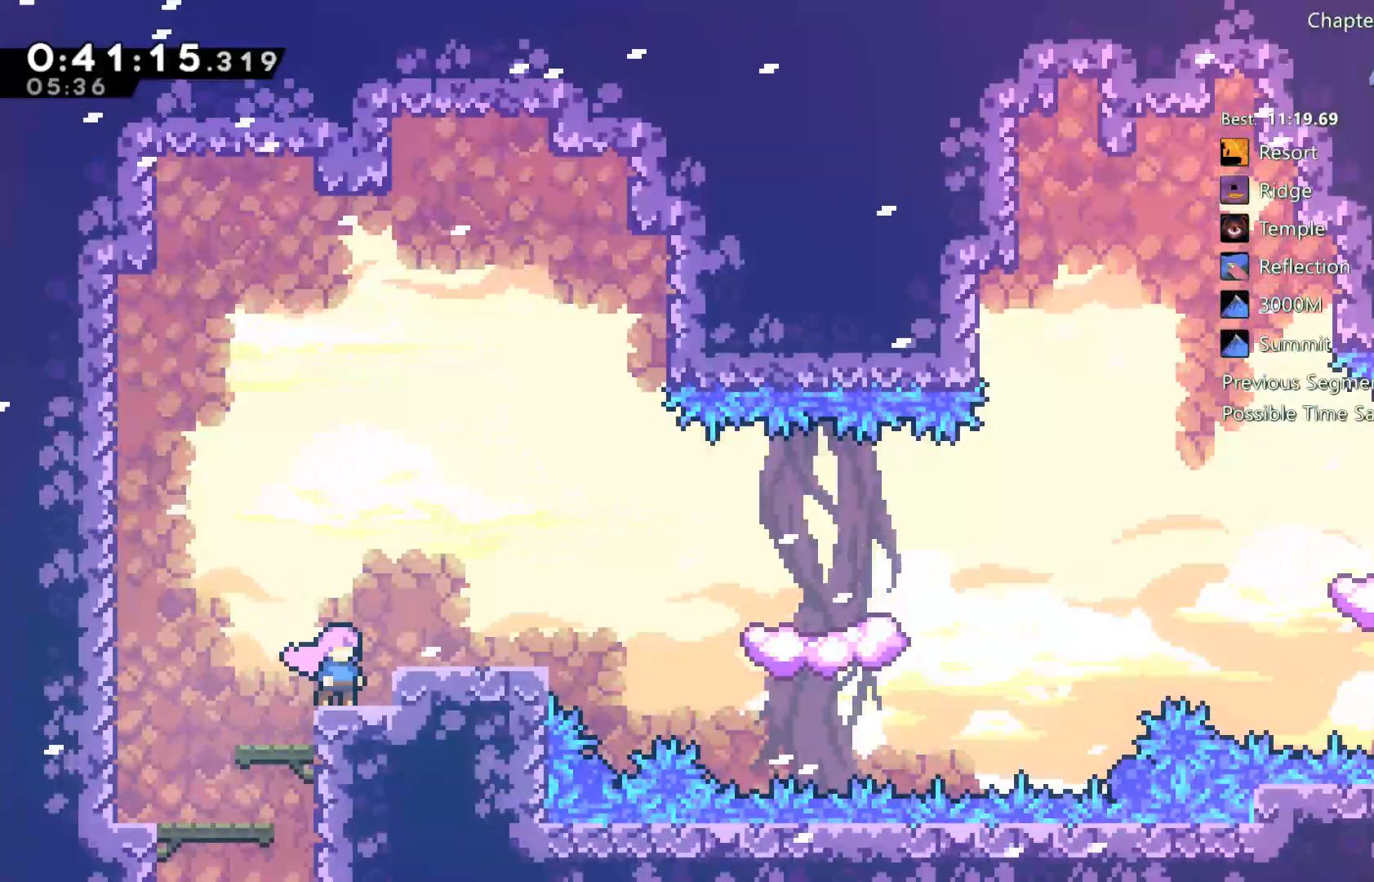
{"dt_ms": 500, "buttons": ["A", "DPAD_RIGHT"], "left_stick": "center", "right_stick": "center", "events": [[33, "DPAD_RIGHT", "down"], [100, "DPAD_DOWN", "down"], [167, "R2", "up"], [200, "A", "up"], [200, "X", "down"], [300, "X", "up"], [367, "DPAD_DOWN", "up"], [450, "A", "down"]]}
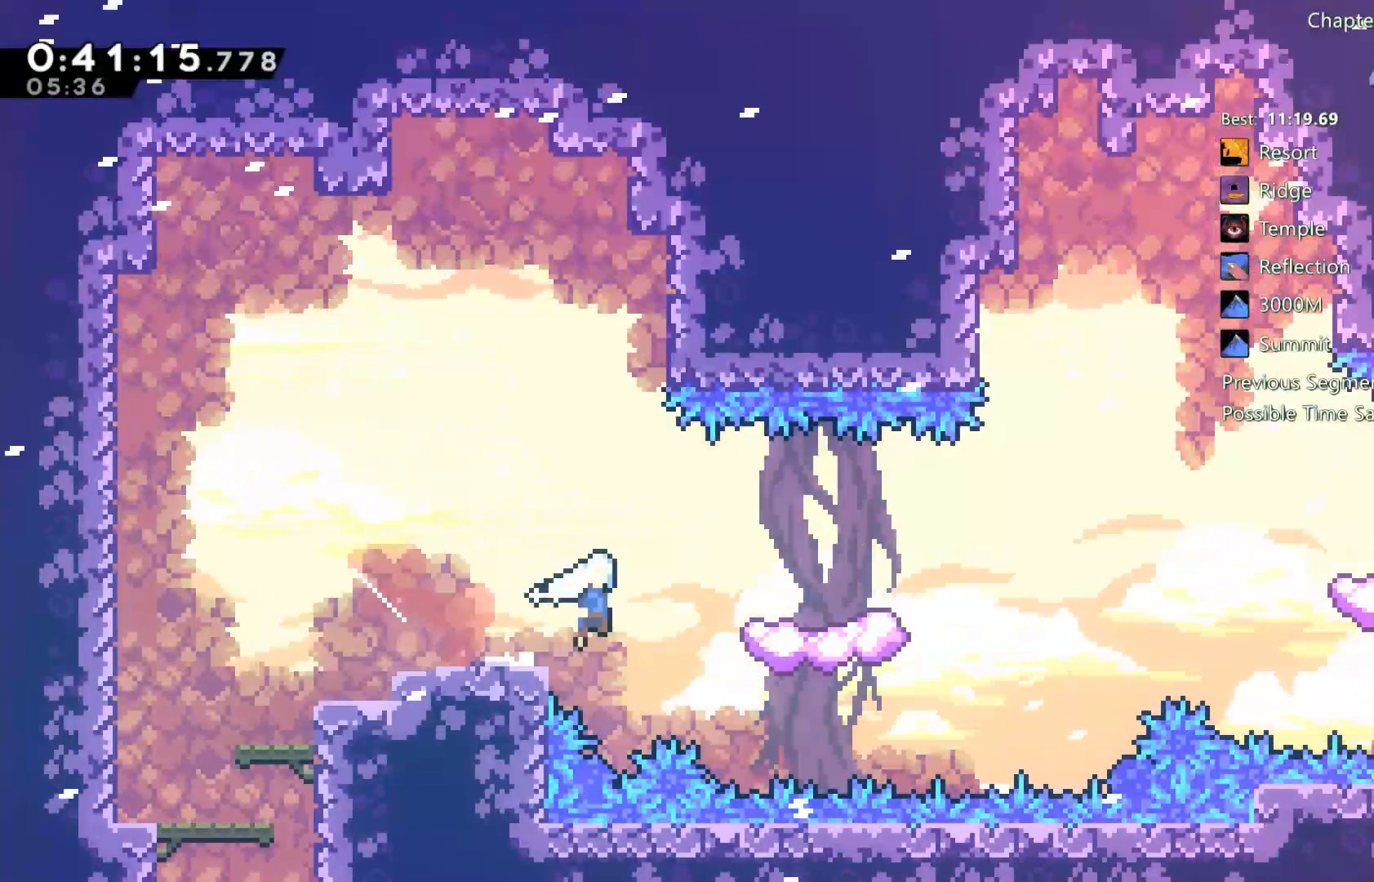
{"dt_ms": 500, "buttons": ["X", "DPAD_UP", "DPAD_RIGHT"], "left_stick": "center", "right_stick": "center", "events": [[100, "DPAD_UP", "down"], [200, "A", "up"], [367, "X", "down"]]}
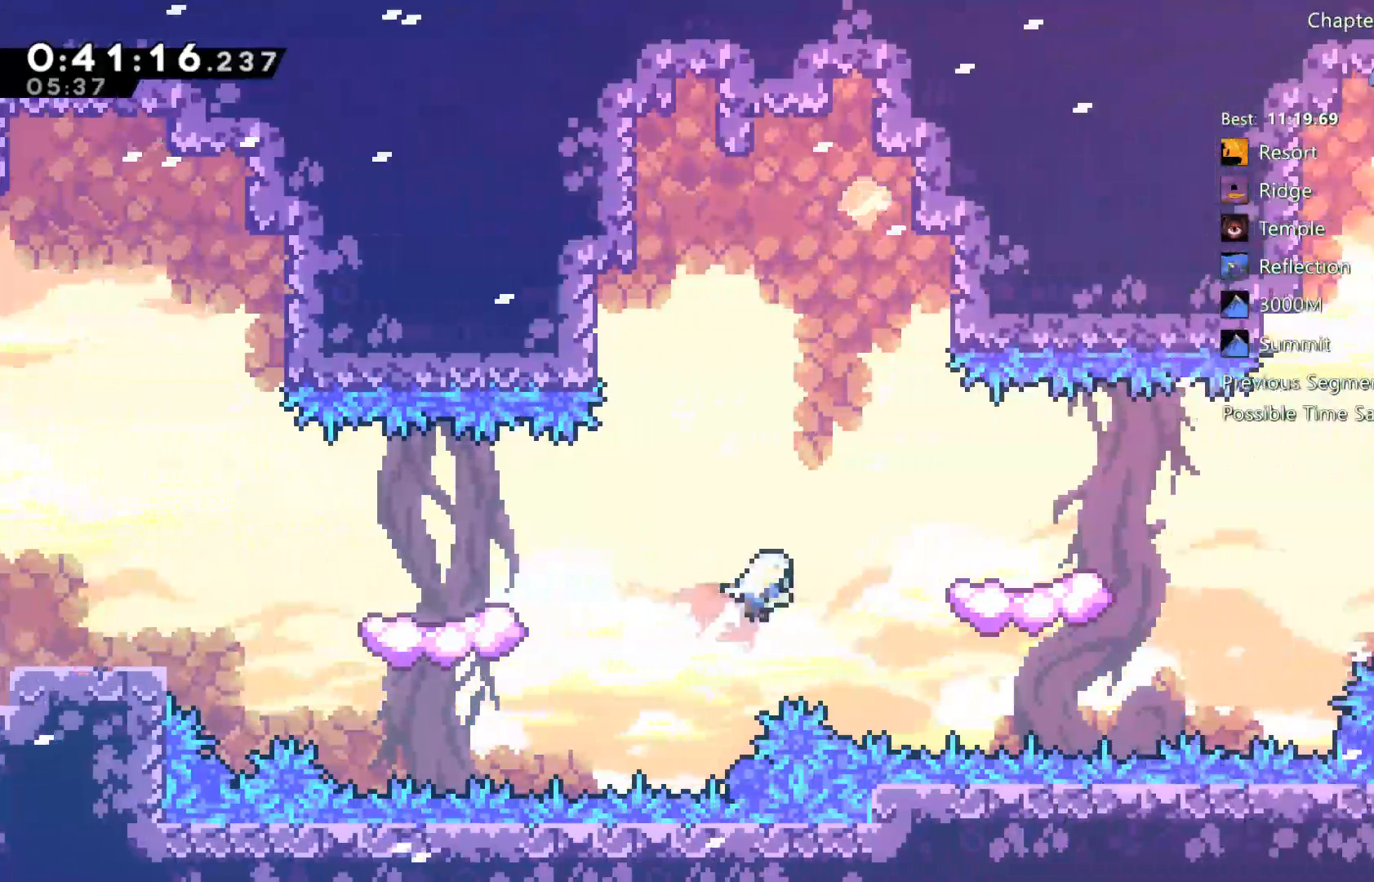
{"dt_ms": 500, "buttons": ["A", "DPAD_RIGHT"], "left_stick": "center", "right_stick": "center", "events": [[33, "DPAD_UP", "up"], [33, "X", "up"], [233, "DPAD_DOWN", "down"], [233, "X", "down"], [267, "X", "up"], [433, "A", "down"], [433, "DPAD_DOWN", "up"]]}
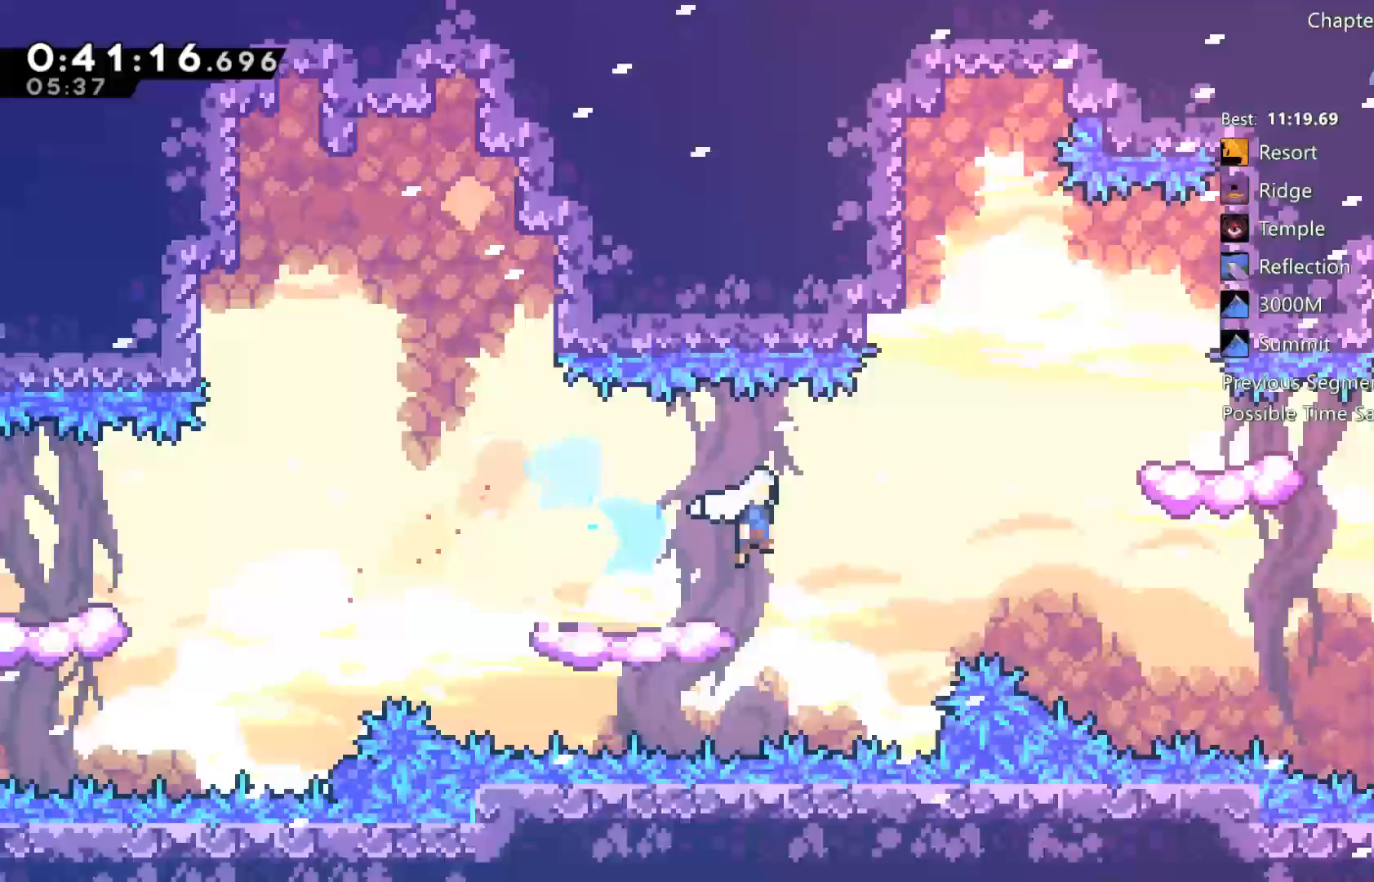
{"dt_ms": 500, "buttons": ["X", "DPAD_UP", "DPAD_RIGHT"], "left_stick": "center", "right_stick": "center", "events": [[267, "A", "up"], [300, "DPAD_UP", "down"], [400, "X", "down"]]}
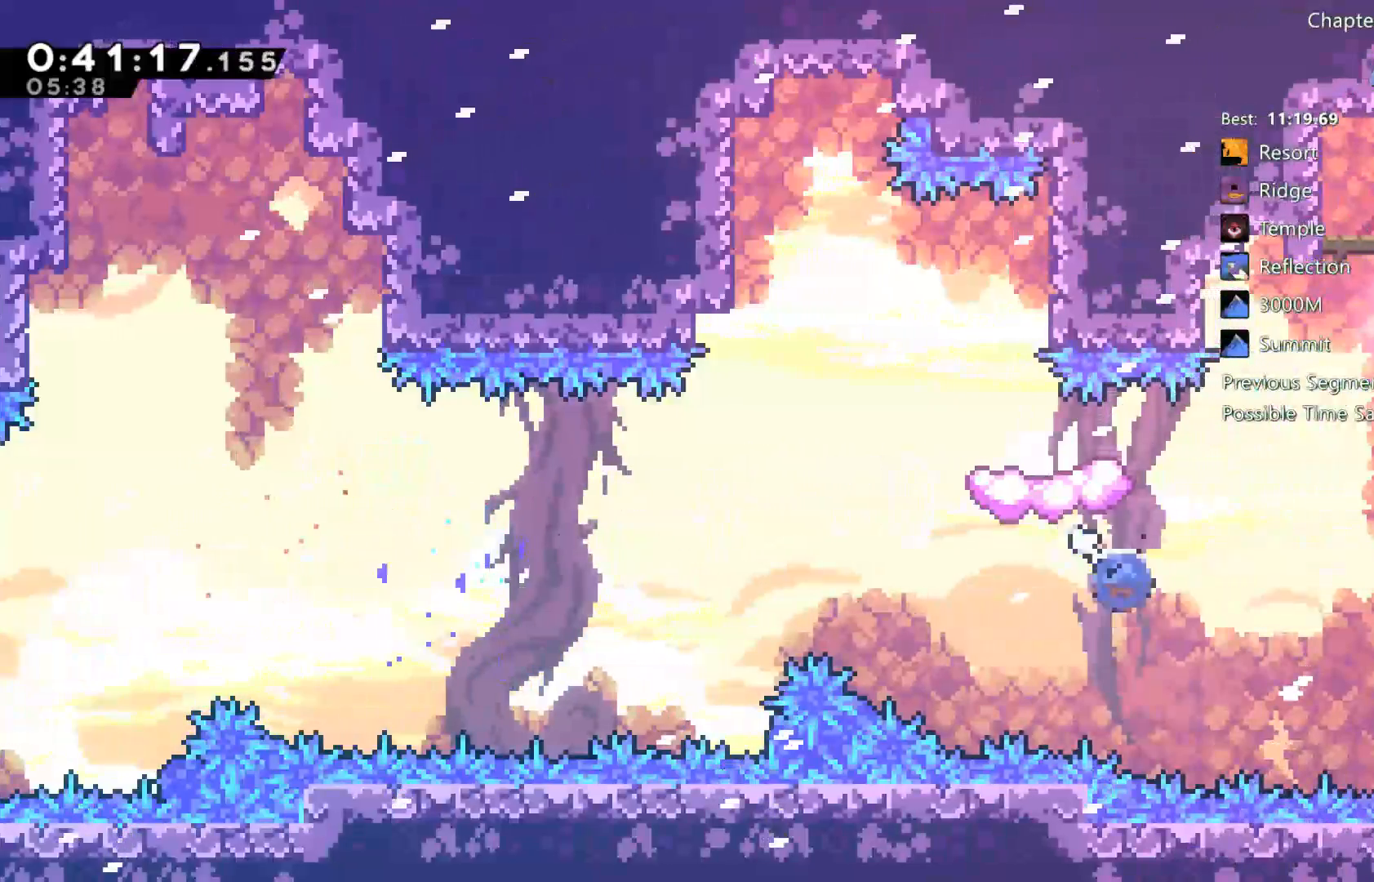
{"dt_ms": 500, "buttons": ["A", "R2", "DPAD_RIGHT"], "left_stick": "center", "right_stick": "center", "events": [[33, "X", "up"], [167, "X", "down"], [333, "X", "up"], [383, "R2", "down"], [450, "A", "down"], [450, "DPAD_UP", "up"]]}